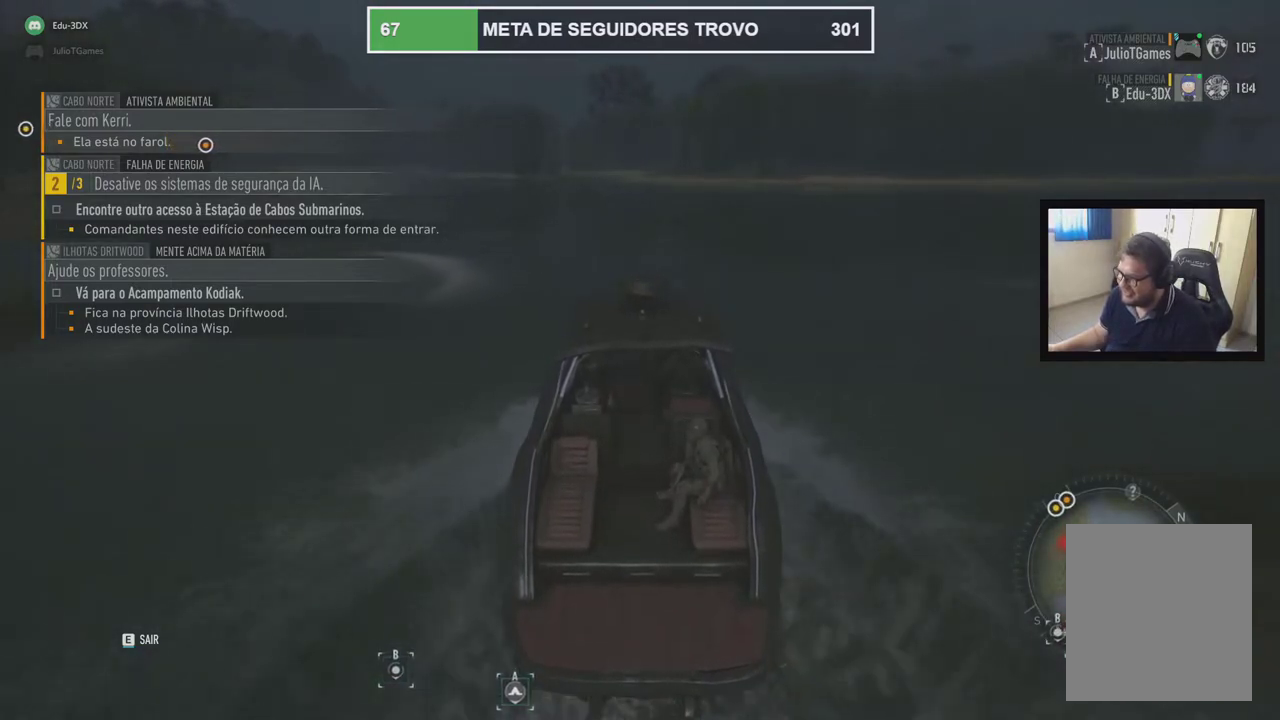
Gameplay with a controller (Xbox layout); each line is a JSON object with the inputs held at the frame after it (dt_ms = milliseconds from this image to that frame). "events" lists button and stick changes between this image and that frame as [ms after this image, input, new state], when the widget could be followed in between. Not read: L1 L2 L3 R2 R3 SELECT START X Y.
{"dt_ms": 1000, "buttons": [], "left_stick": "center", "right_stick": "center", "events": [[200, "DPAD_LEFT", "down"], [550, "DPAD_LEFT", "up"]]}
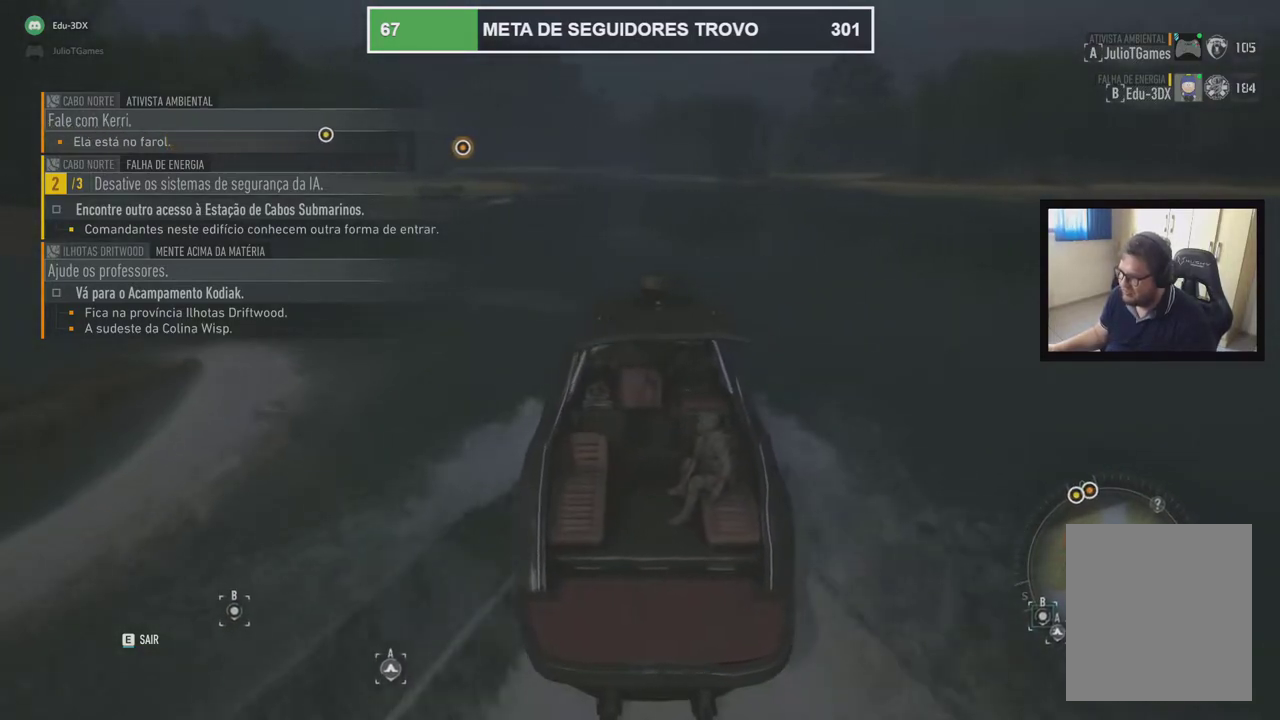
{"dt_ms": 500, "buttons": [], "left_stick": "center", "right_stick": "center", "events": []}
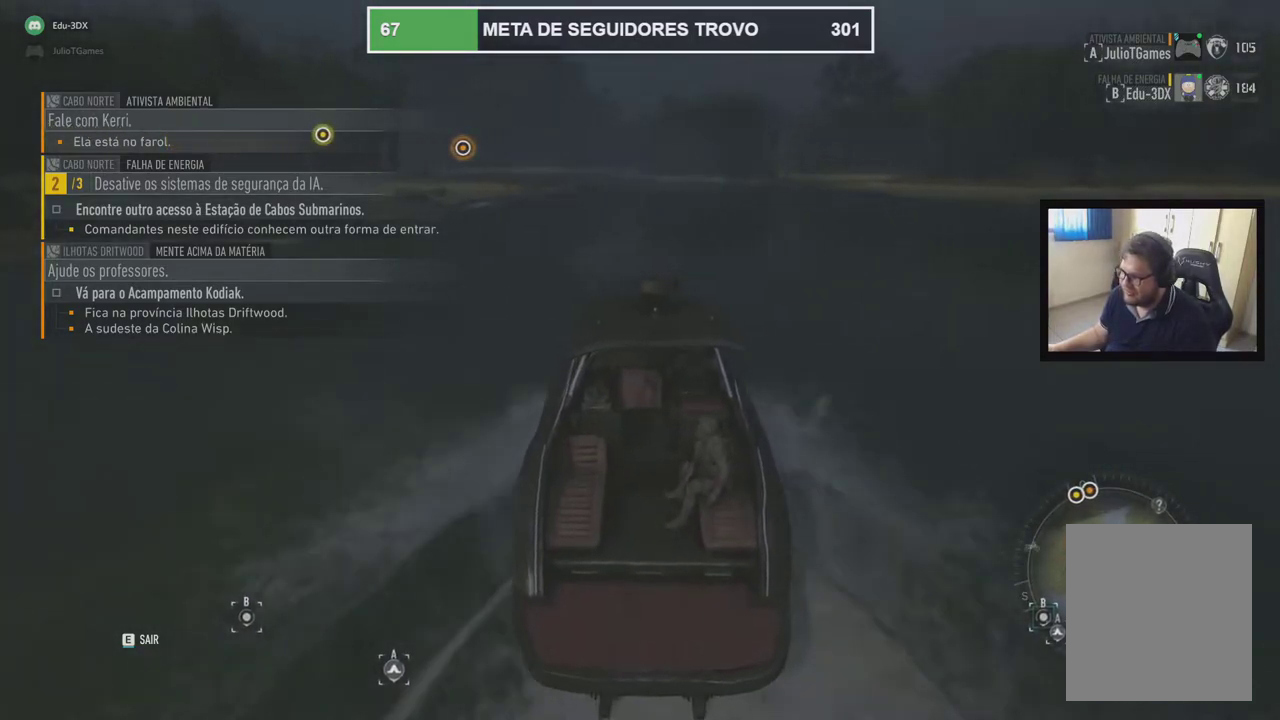
{"dt_ms": 500, "buttons": [], "left_stick": "center", "right_stick": "center", "events": []}
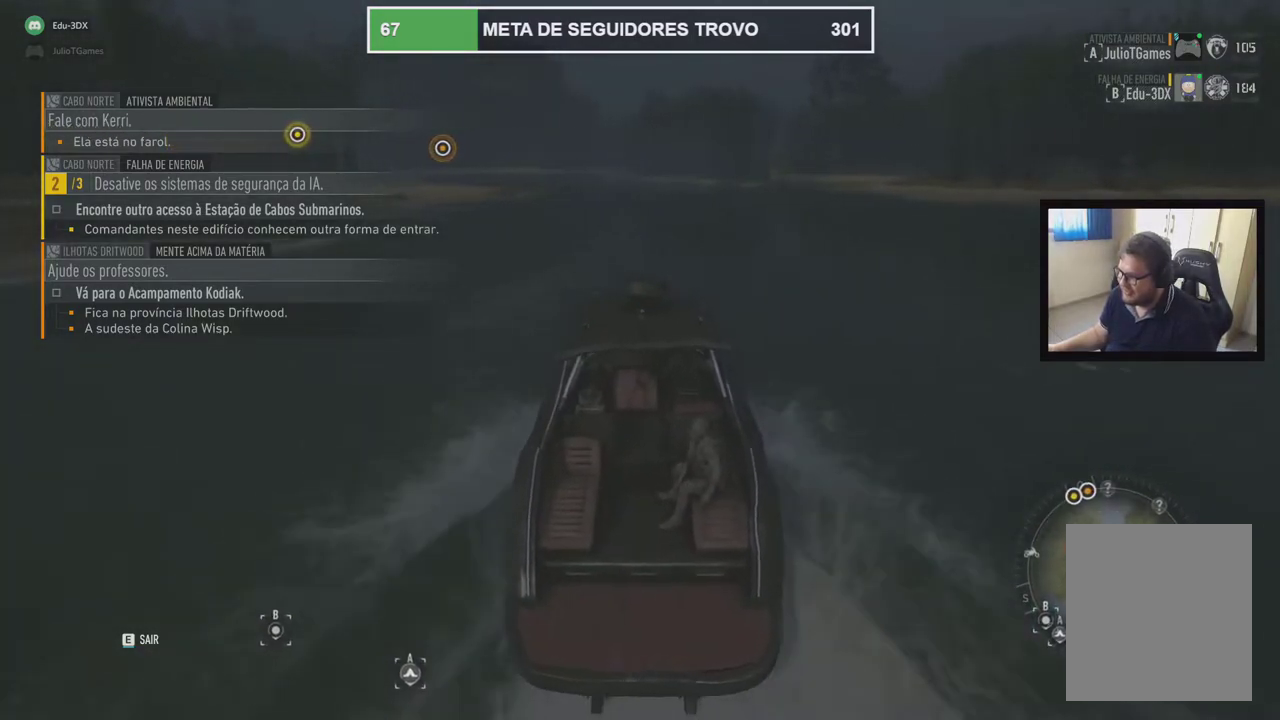
{"dt_ms": 500, "buttons": [], "left_stick": "center", "right_stick": "center", "events": []}
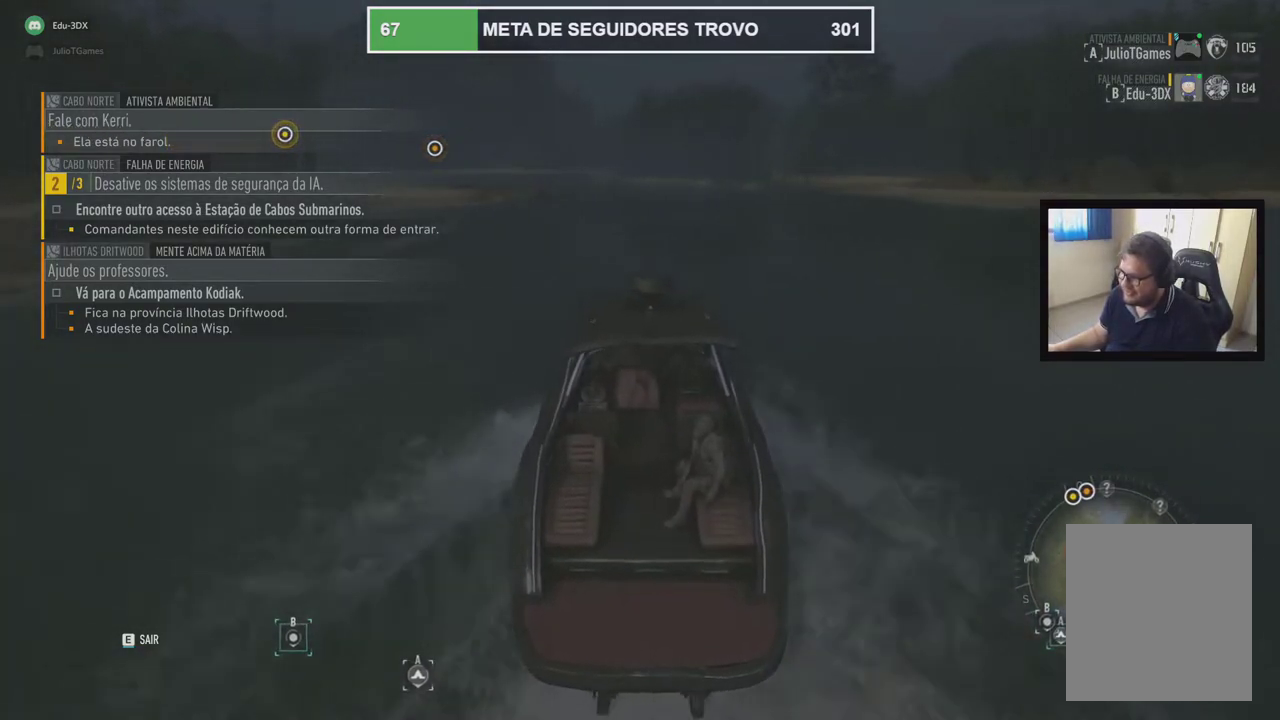
{"dt_ms": 500, "buttons": [], "left_stick": "center", "right_stick": "center", "events": []}
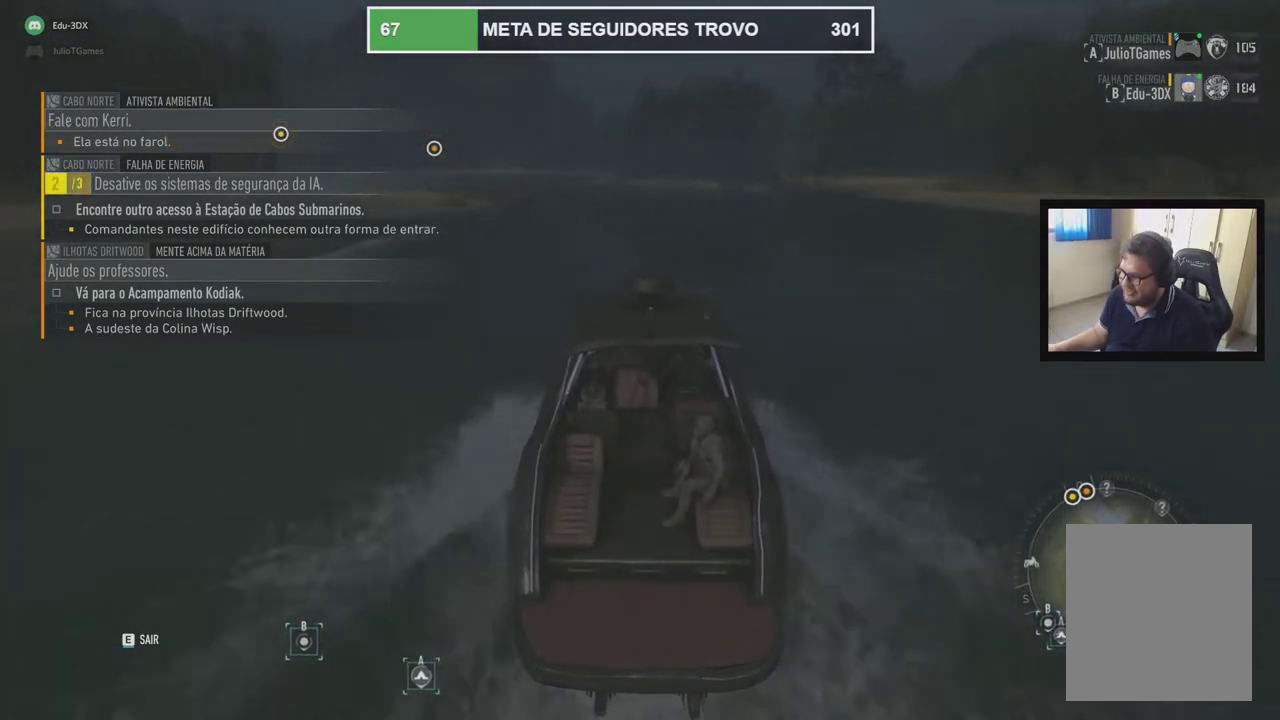
{"dt_ms": 1000, "buttons": [], "left_stick": "center", "right_stick": "center", "events": []}
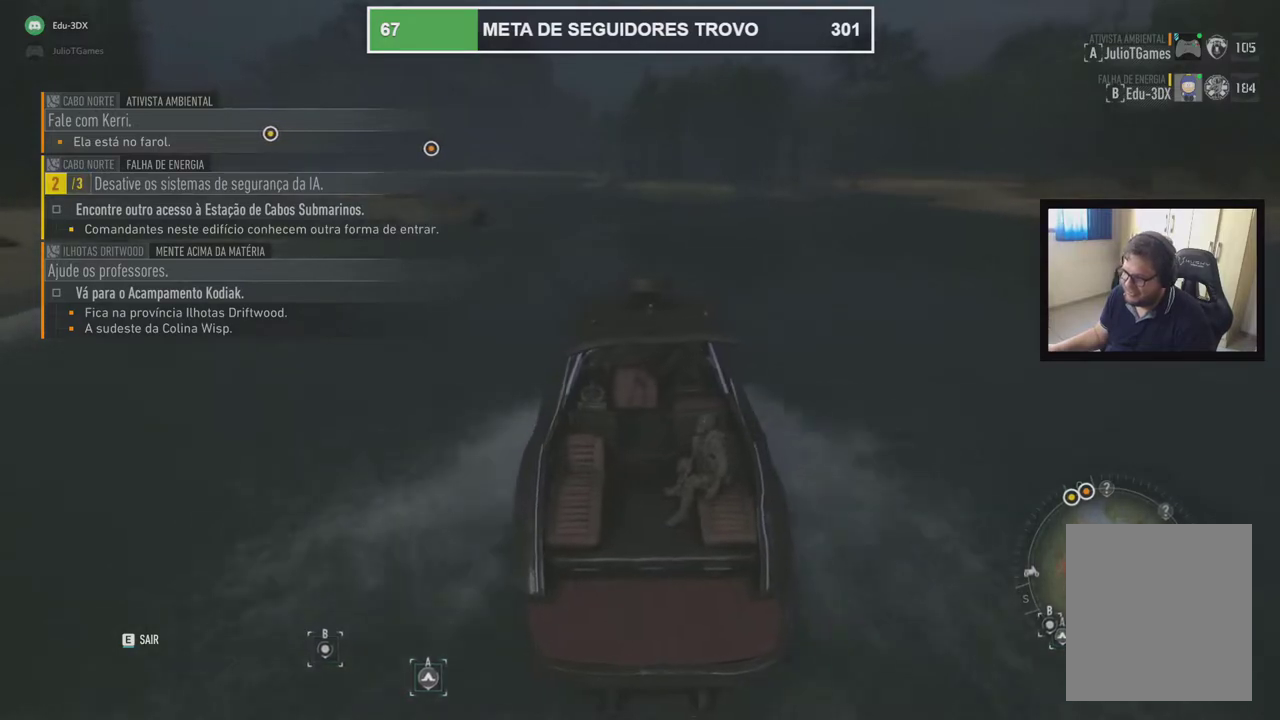
{"dt_ms": 1000, "buttons": ["DPAD_RIGHT"], "left_stick": "center", "right_stick": "center", "events": [[500, "DPAD_RIGHT", "down"]]}
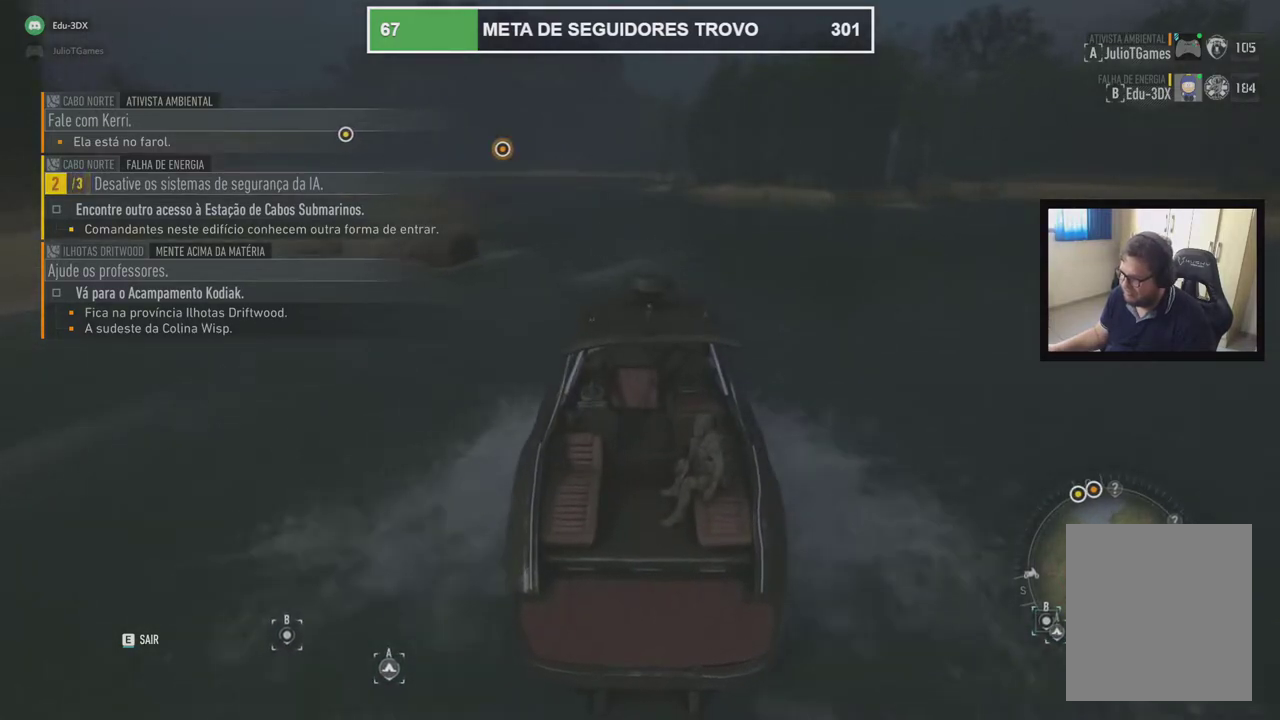
{"dt_ms": 1000, "buttons": [], "left_stick": "center", "right_stick": "center", "events": [[83, "DPAD_RIGHT", "up"]]}